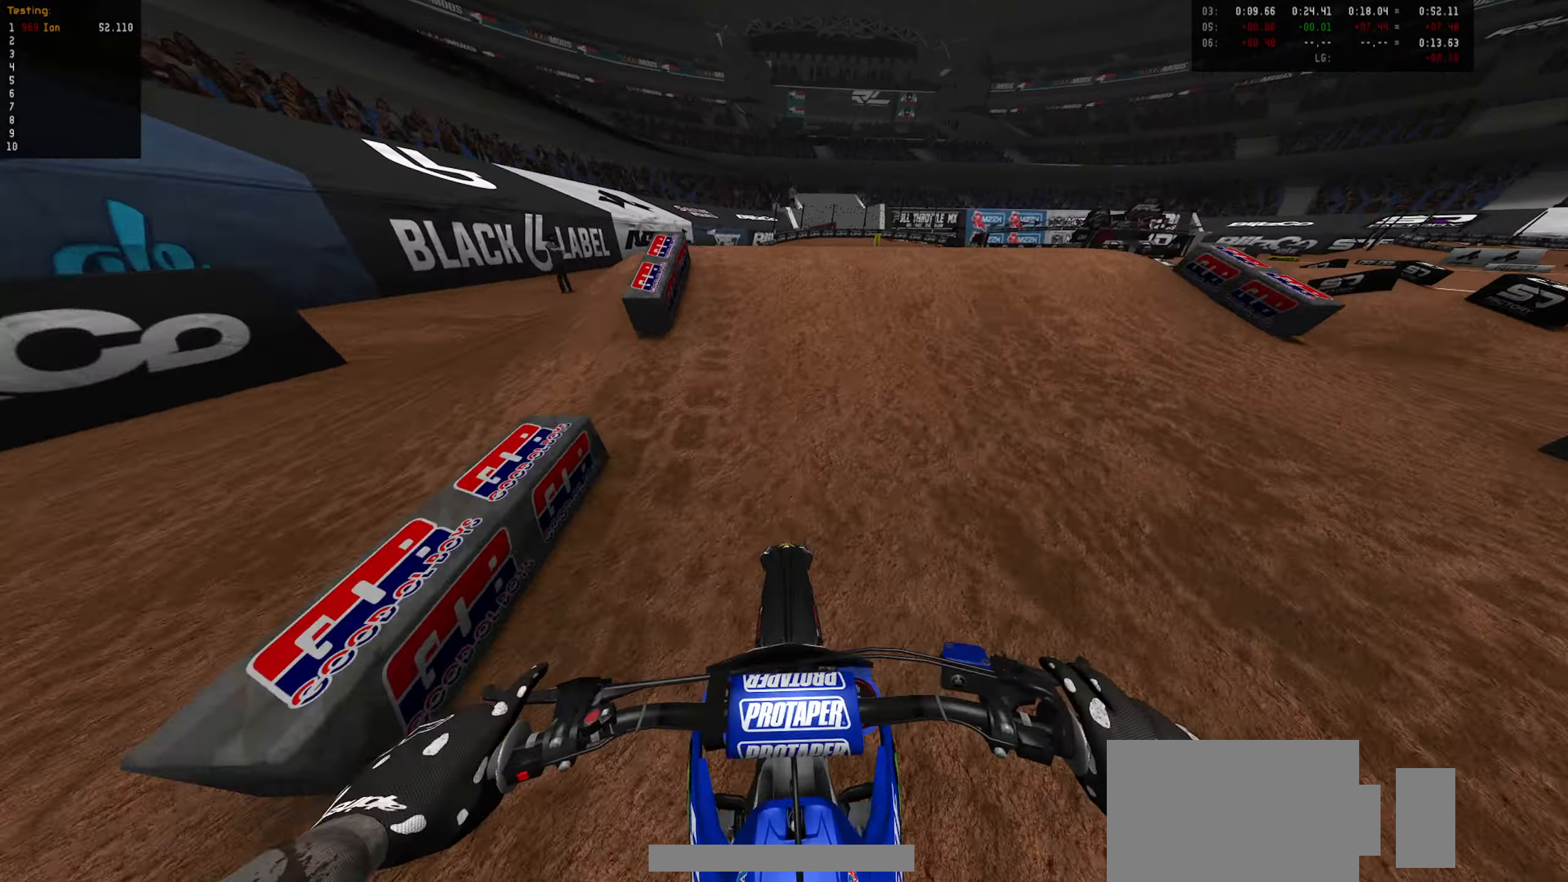
Gameplay with a controller (PlayStation layout); each line is a JSON object with the inputs held at the frame after it. "events" lists button and stick changes between this image and that frame as [ms after this image, input, new state], when the widget could be followed in between.
{"buttons": ["CIRCLE", "R2"], "left_stick": "up", "right_stick": "center", "events": [[117, "left_stick", "up"], [467, "CIRCLE", "down"]]}
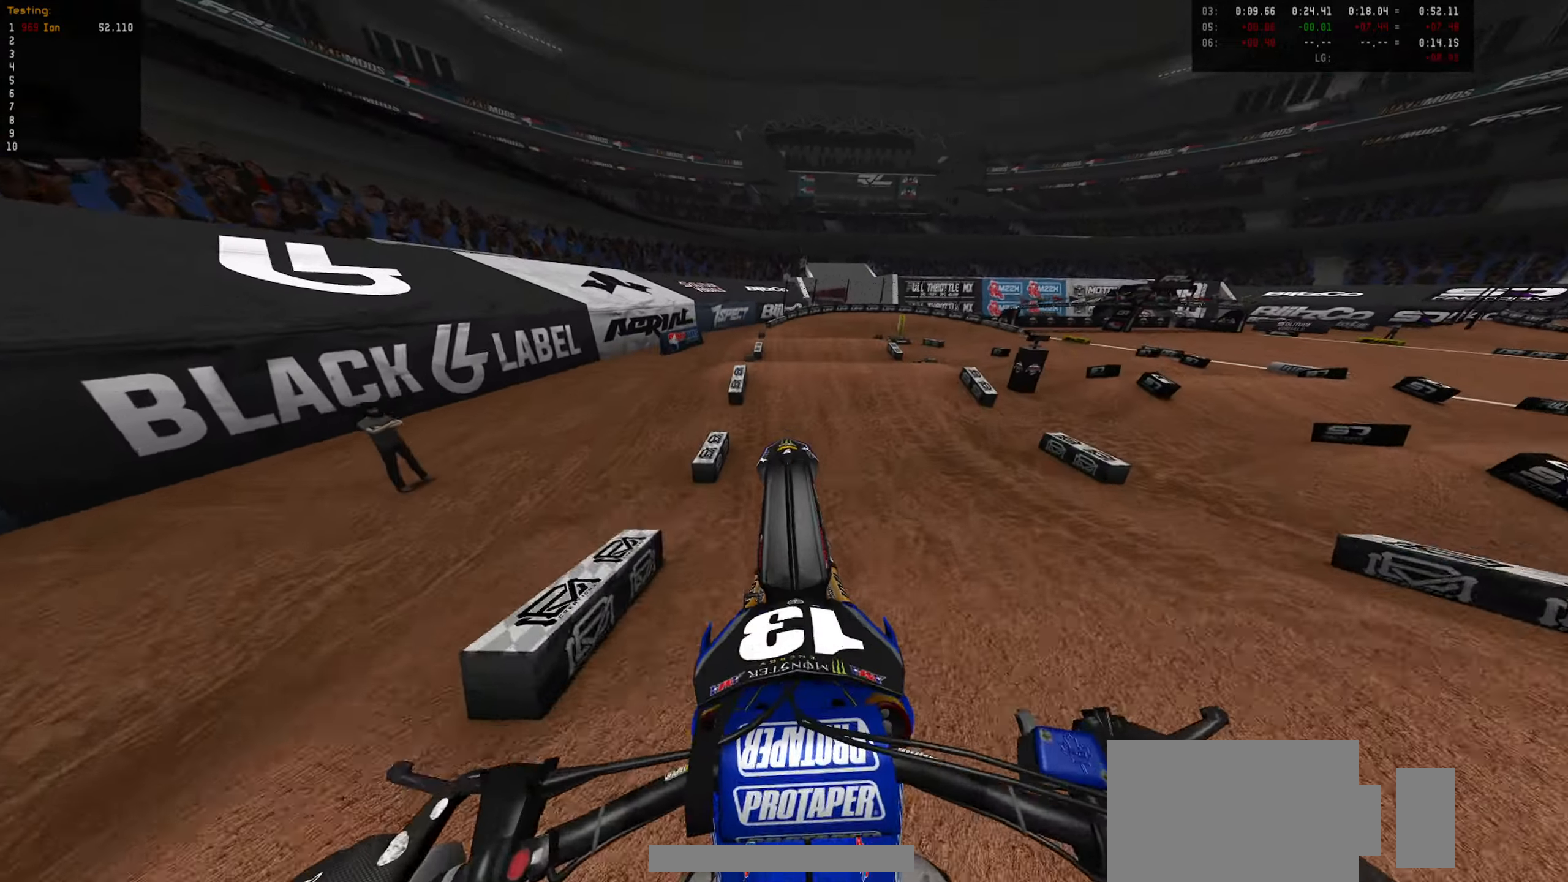
{"buttons": ["L2"], "left_stick": "up", "right_stick": "center", "events": [[50, "CIRCLE", "up"], [67, "R2", "up"], [234, "L2", "down"]]}
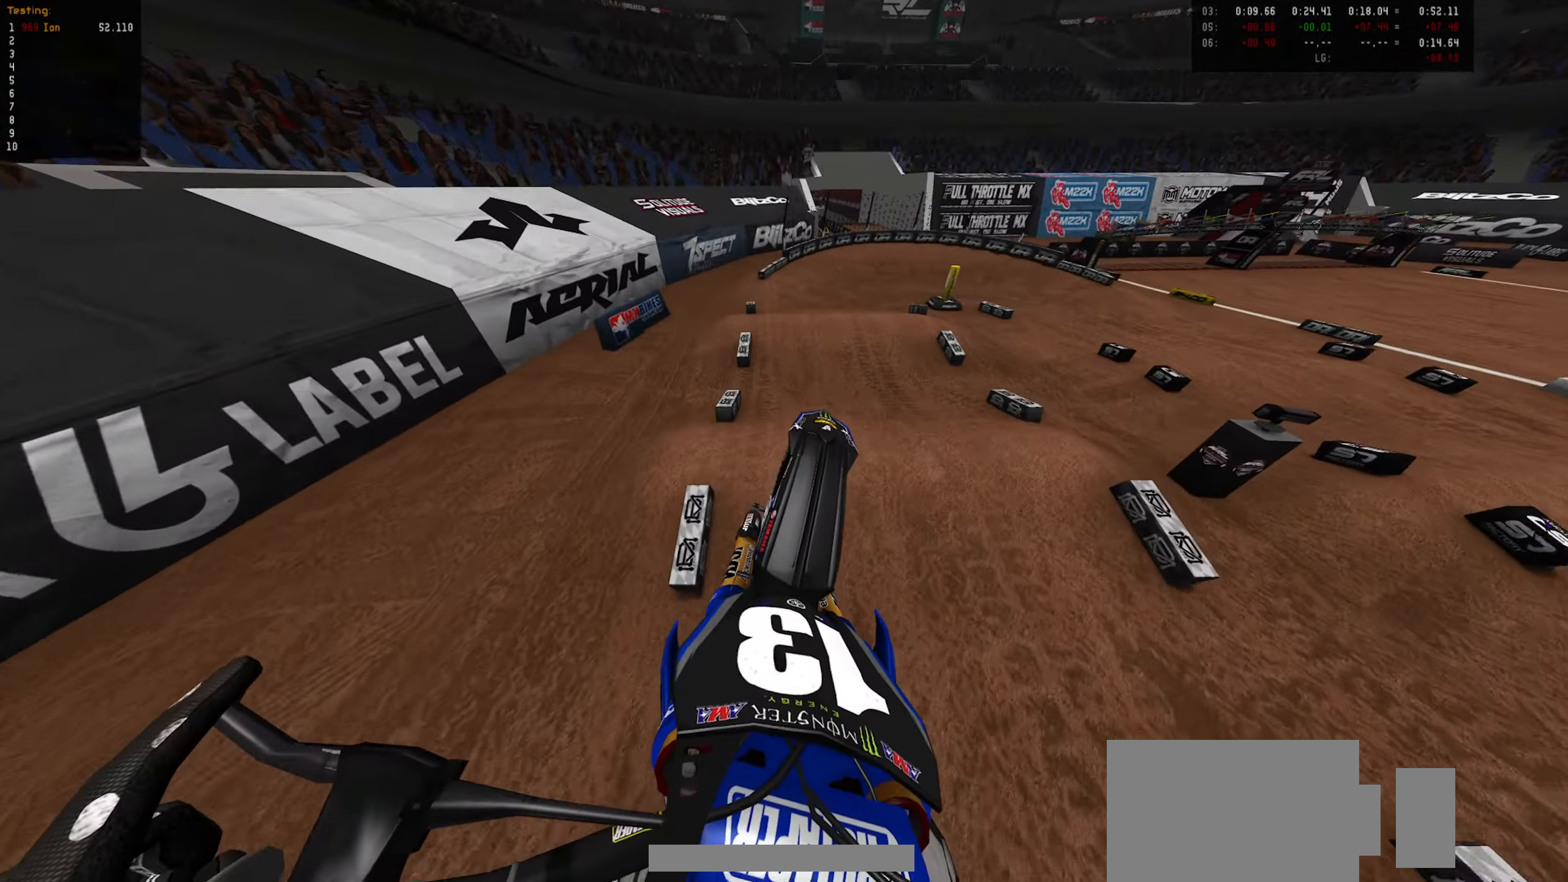
{"buttons": [], "left_stick": "down", "right_stick": "center", "events": [[67, "left_stick", "center"], [217, "left_stick", "down"], [300, "L2", "up"]]}
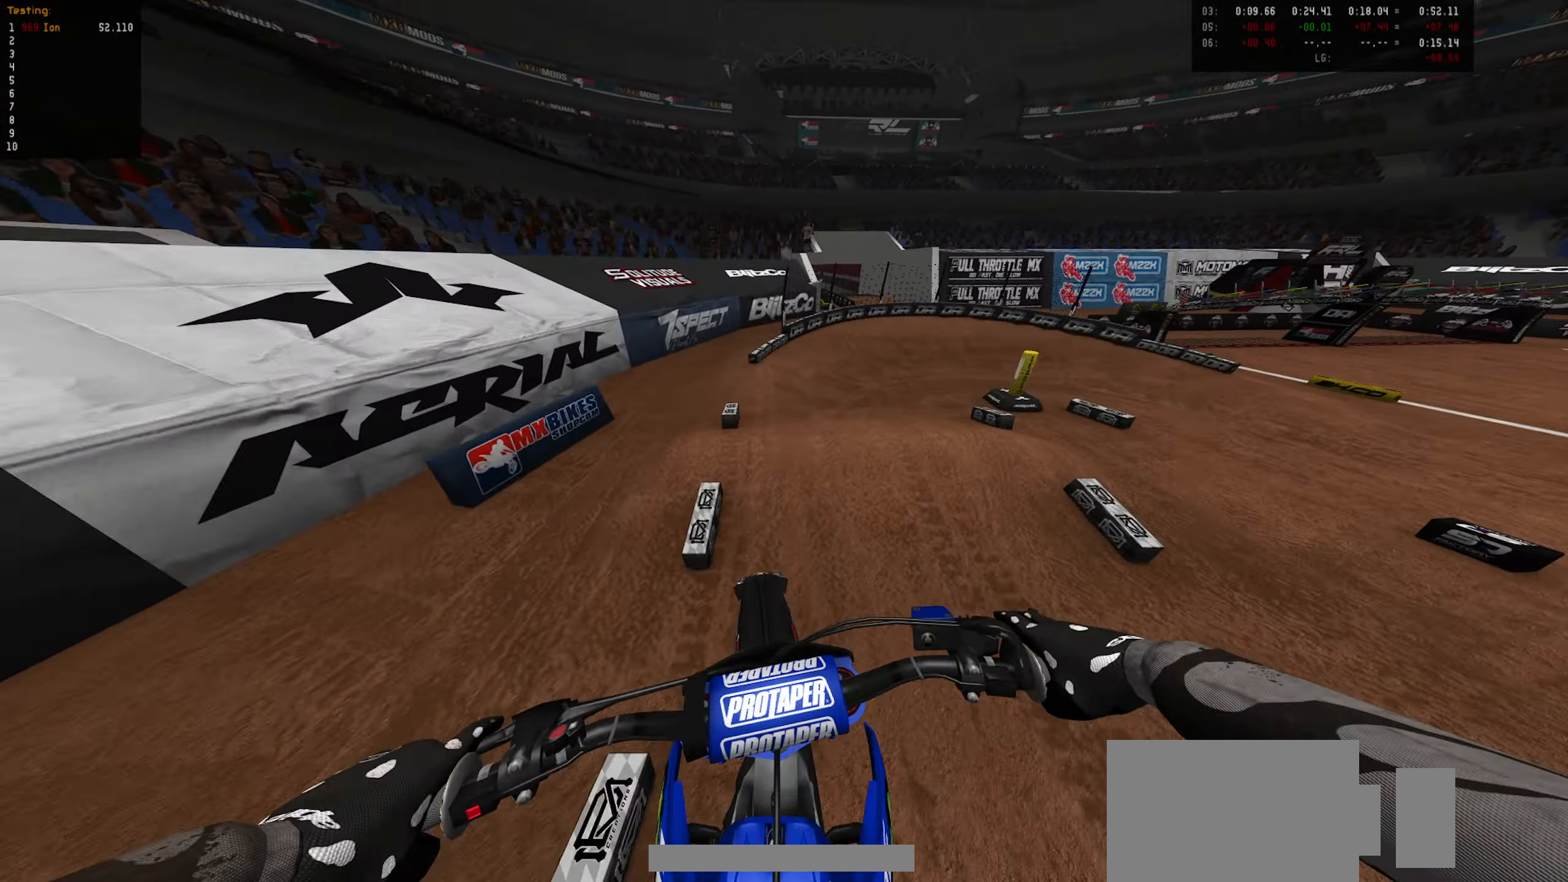
{"buttons": ["R2"], "left_stick": "down", "right_stick": "center", "events": [[50, "R2", "down"]]}
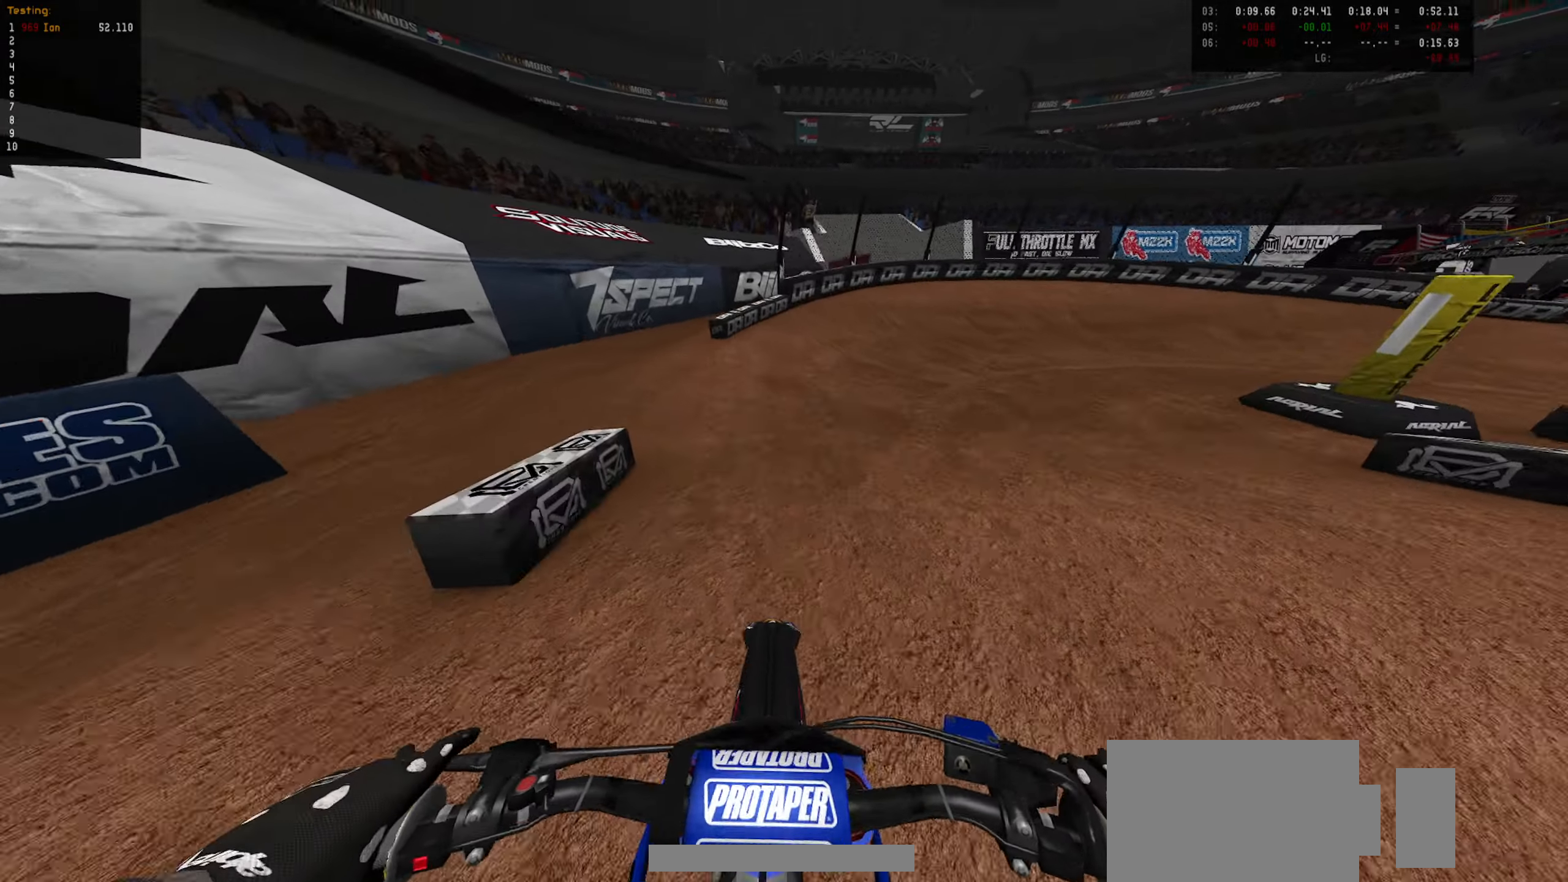
{"buttons": [], "left_stick": "center", "right_stick": "center", "events": [[50, "left_stick", "down-right"], [234, "left_stick", "center"], [350, "left_stick", "right"], [367, "R2", "up"], [500, "left_stick", "center"]]}
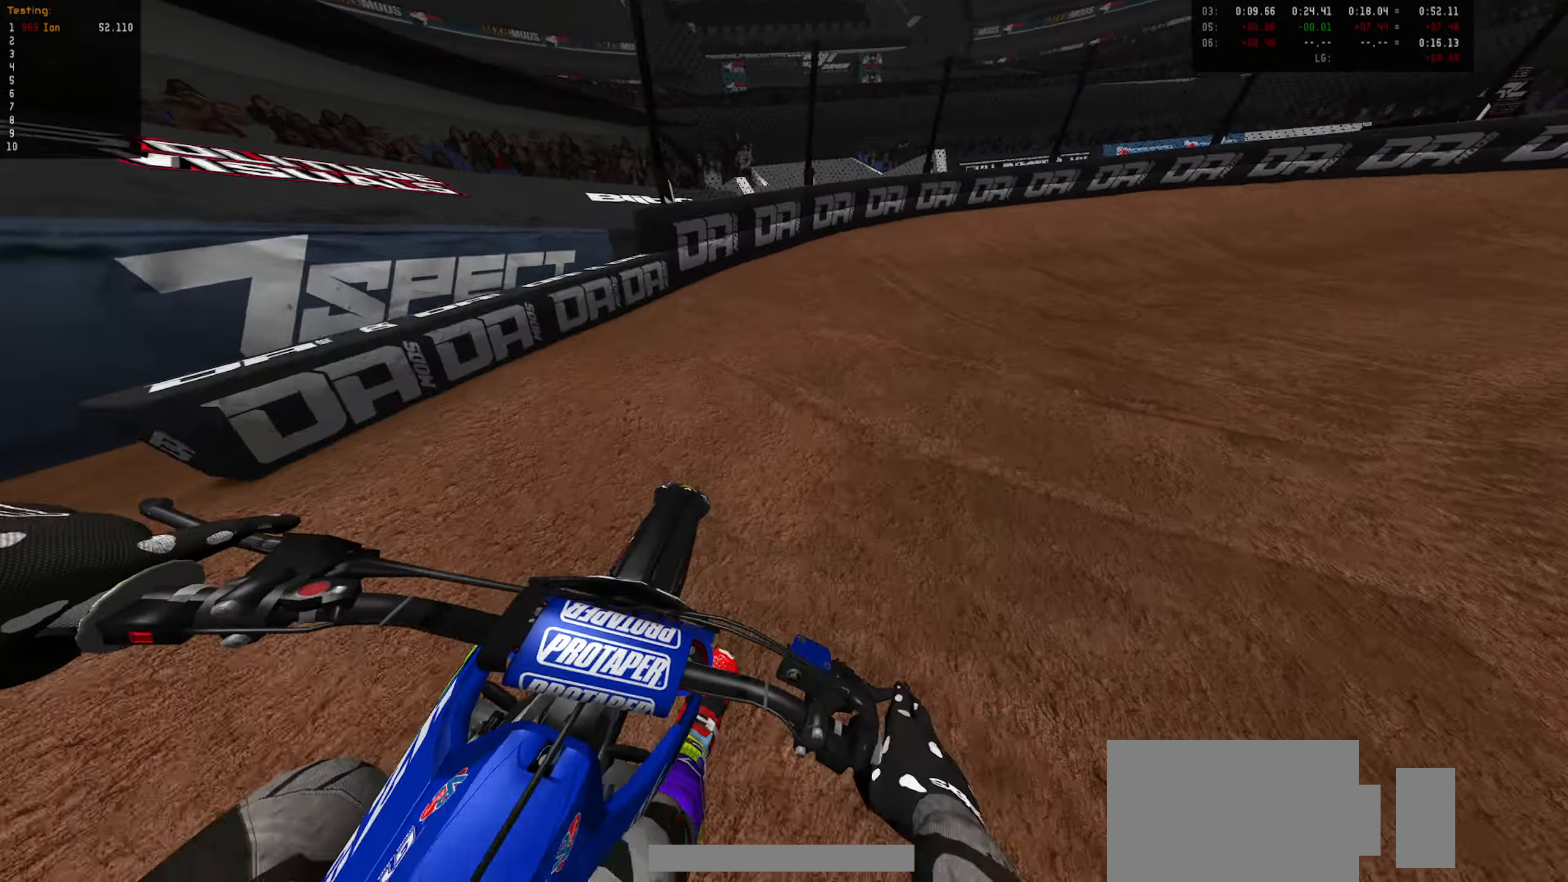
{"buttons": ["R2"], "left_stick": "down-right", "right_stick": "center", "events": [[17, "R2", "down"], [84, "left_stick", "down-right"], [200, "left_stick", "center"], [267, "left_stick", "down-right"], [317, "R2", "up"], [384, "R2", "down"]]}
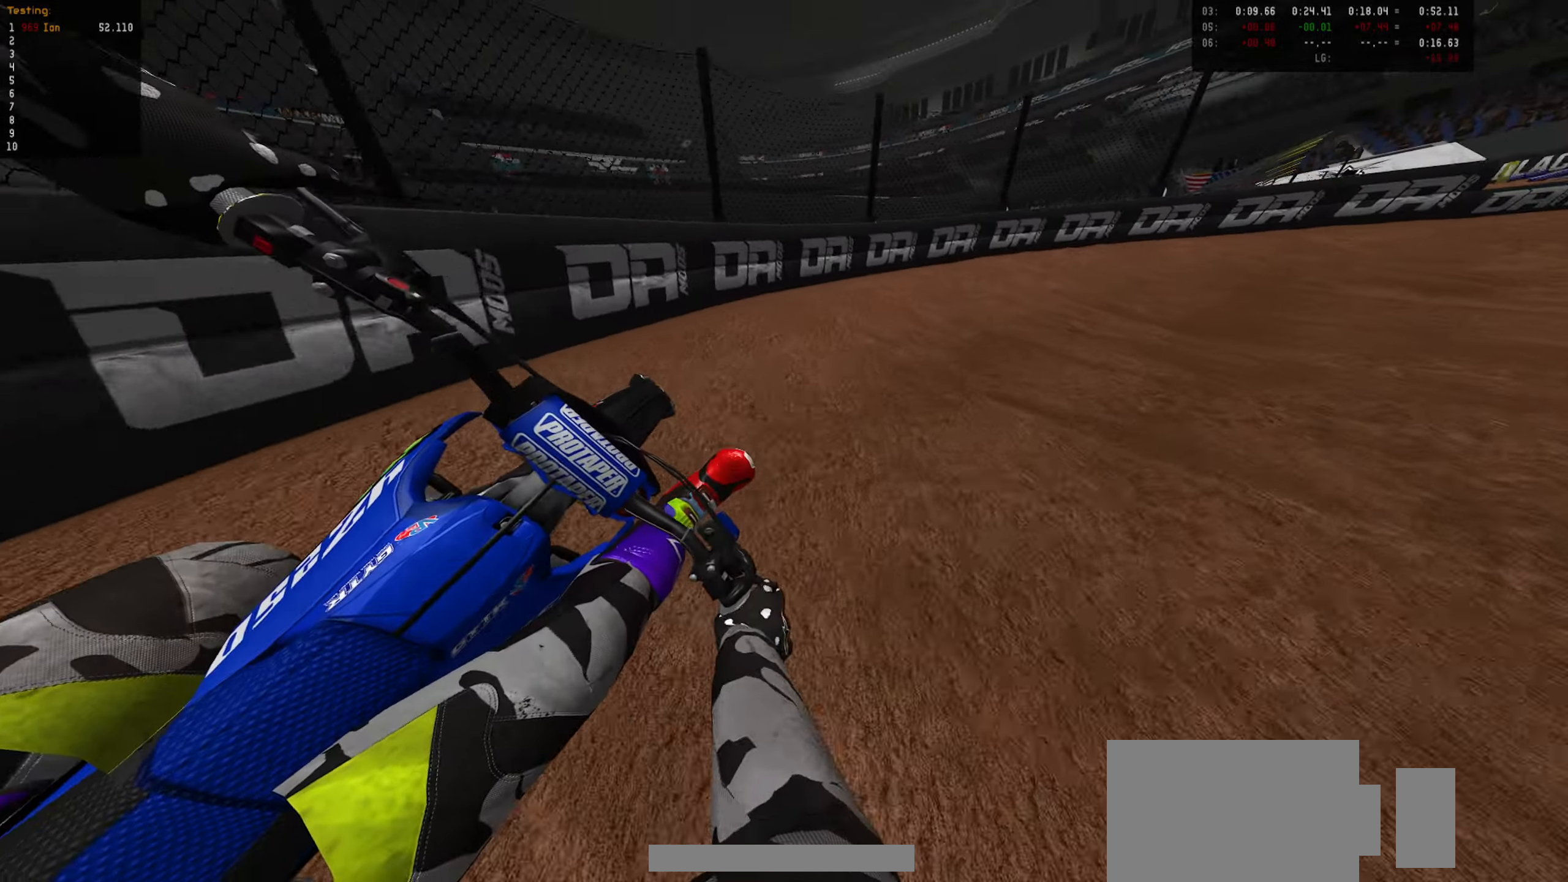
{"buttons": ["R2"], "left_stick": "right", "right_stick": "center", "events": [[50, "R2", "up"], [84, "left_stick", "right"], [117, "R2", "down"], [234, "R2", "up"], [300, "R2", "down"]]}
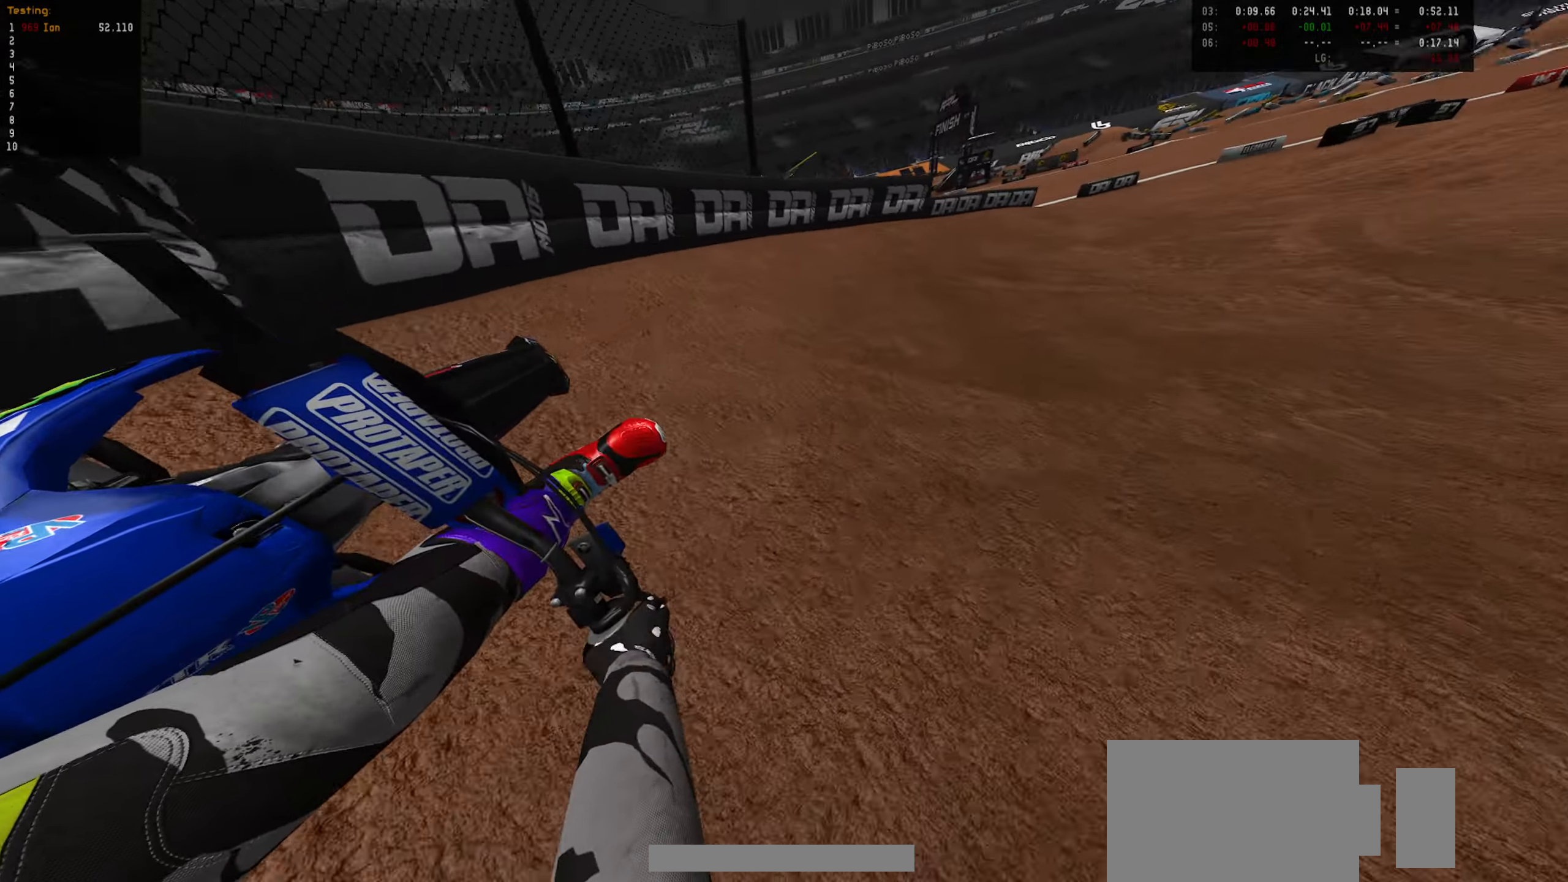
{"buttons": ["R2"], "left_stick": "center", "right_stick": "center", "events": [[433, "left_stick", "center"]]}
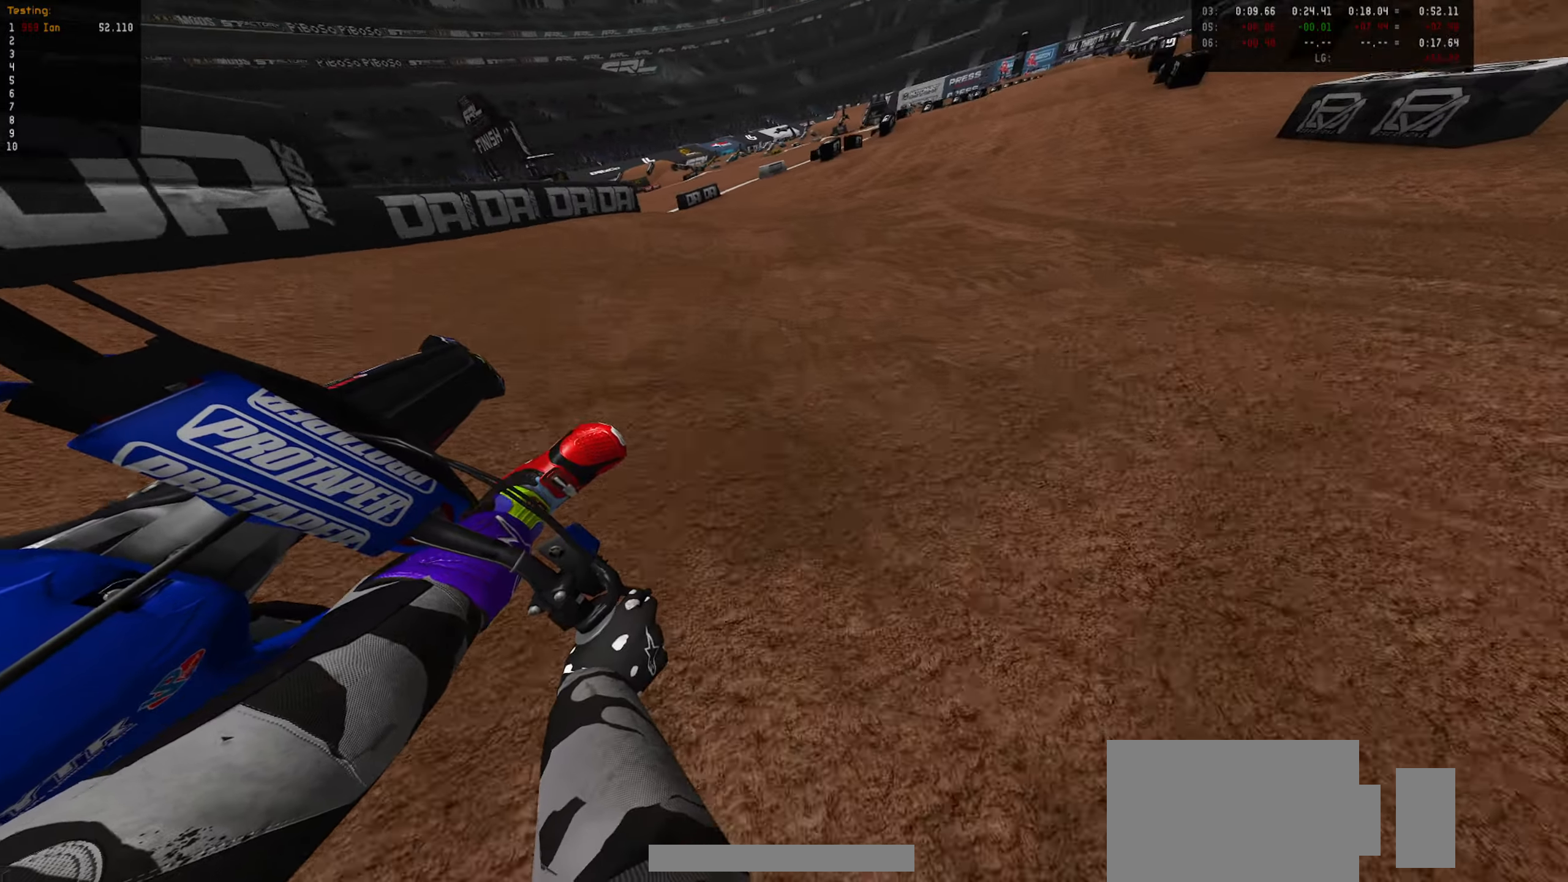
{"buttons": ["R2"], "left_stick": "center", "right_stick": "center", "events": [[50, "left_stick", "down-left"], [183, "left_stick", "center"], [300, "left_stick", "down-left"], [383, "left_stick", "center"]]}
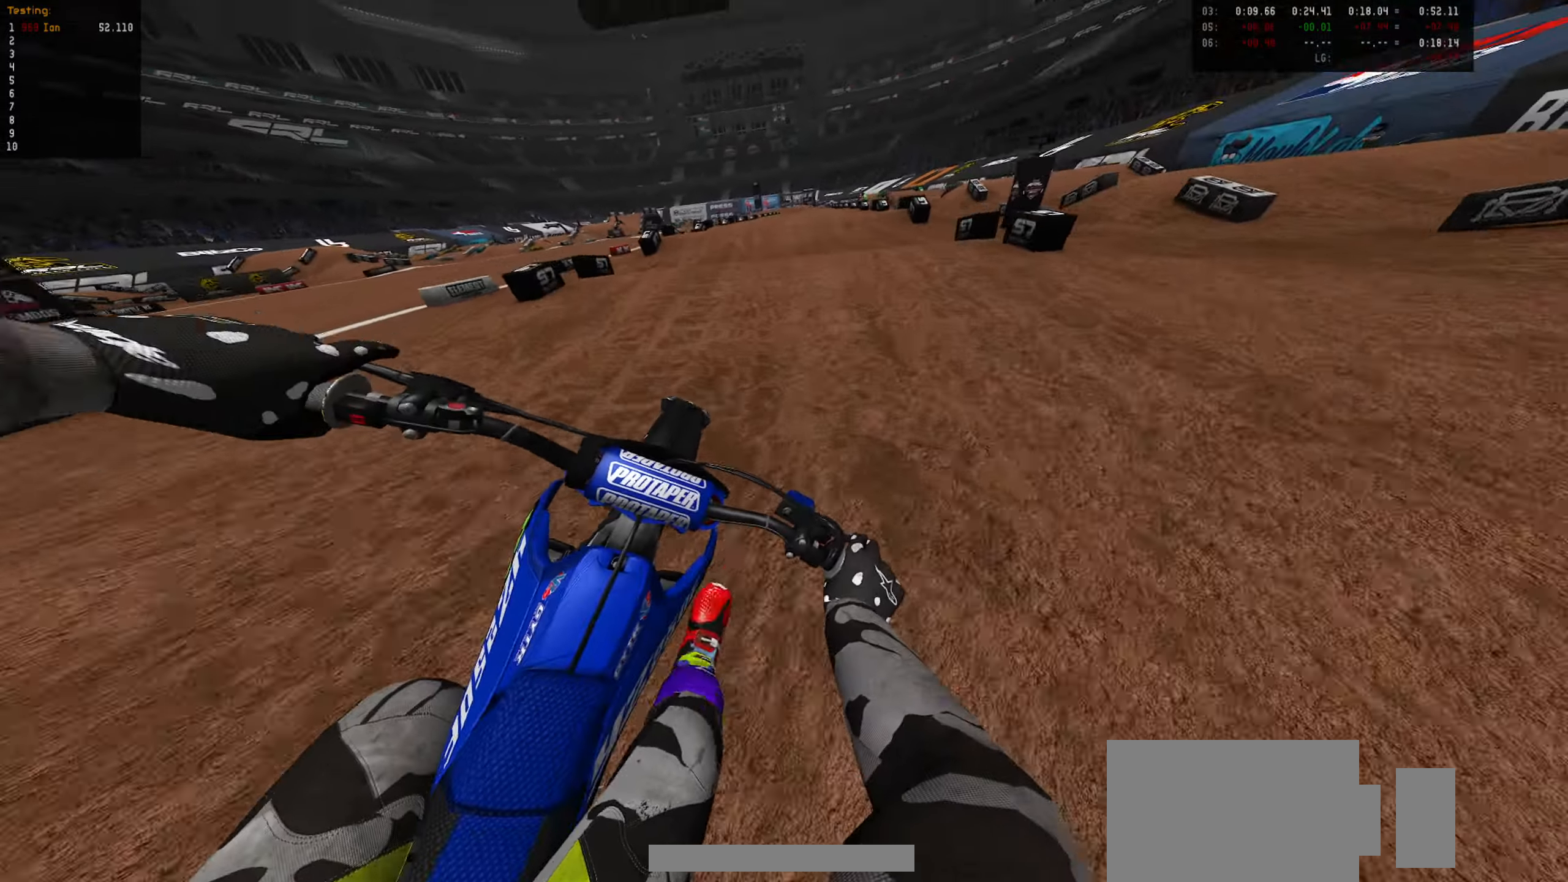
{"buttons": ["R1"], "left_stick": "down", "right_stick": "center", "events": [[150, "left_stick", "down"], [300, "CIRCLE", "down"], [400, "R2", "up"], [416, "CIRCLE", "up"], [483, "R1", "down"]]}
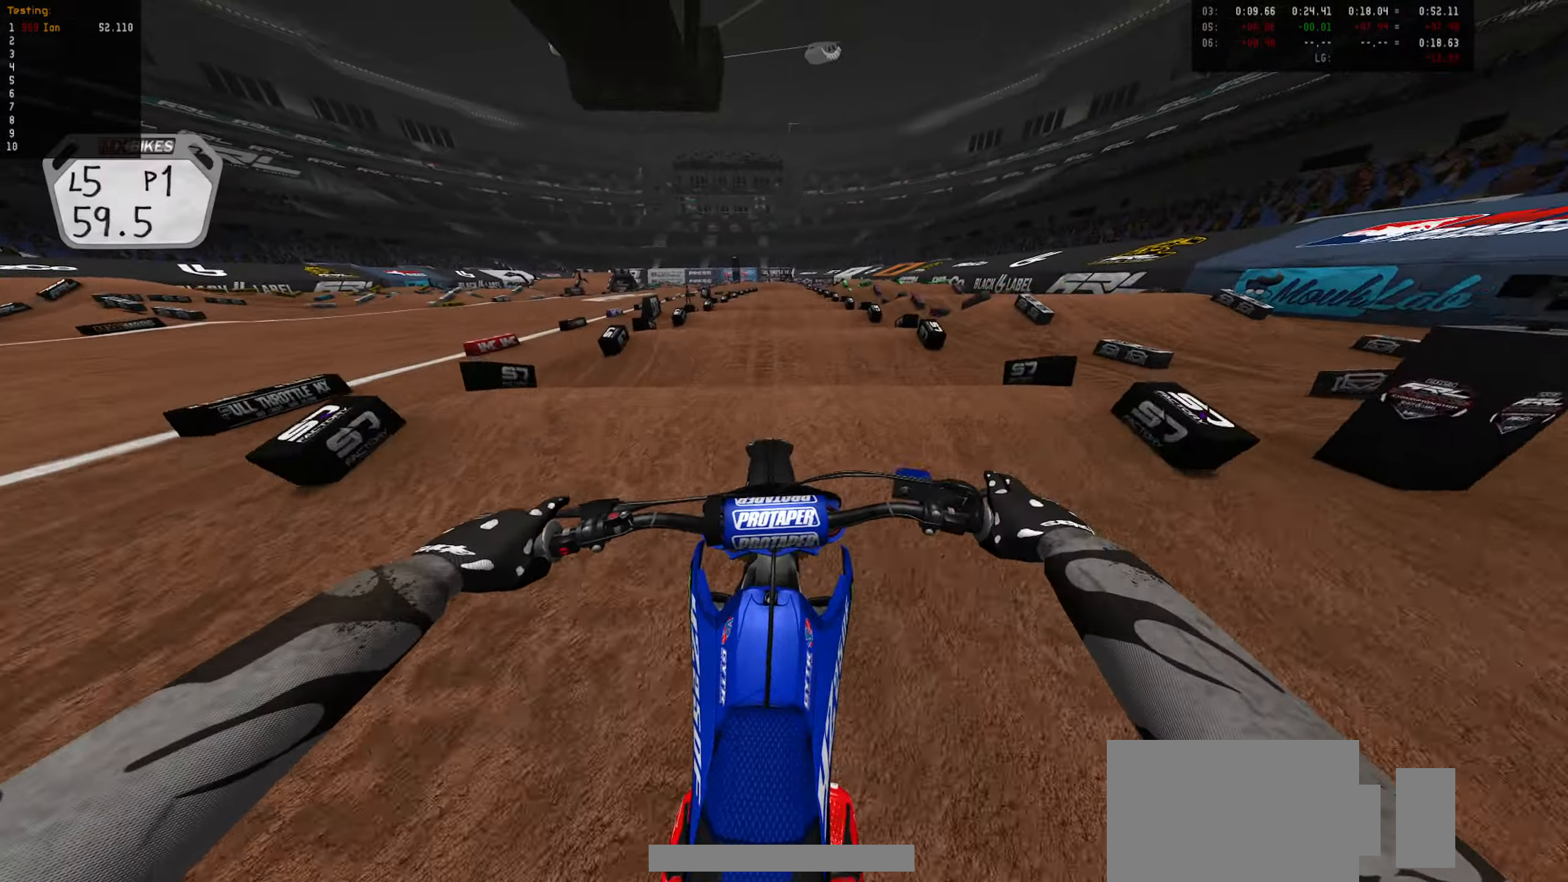
{"buttons": ["R2"], "left_stick": "down", "right_stick": "center", "events": [[16, "R2", "down"], [33, "R1", "up"]]}
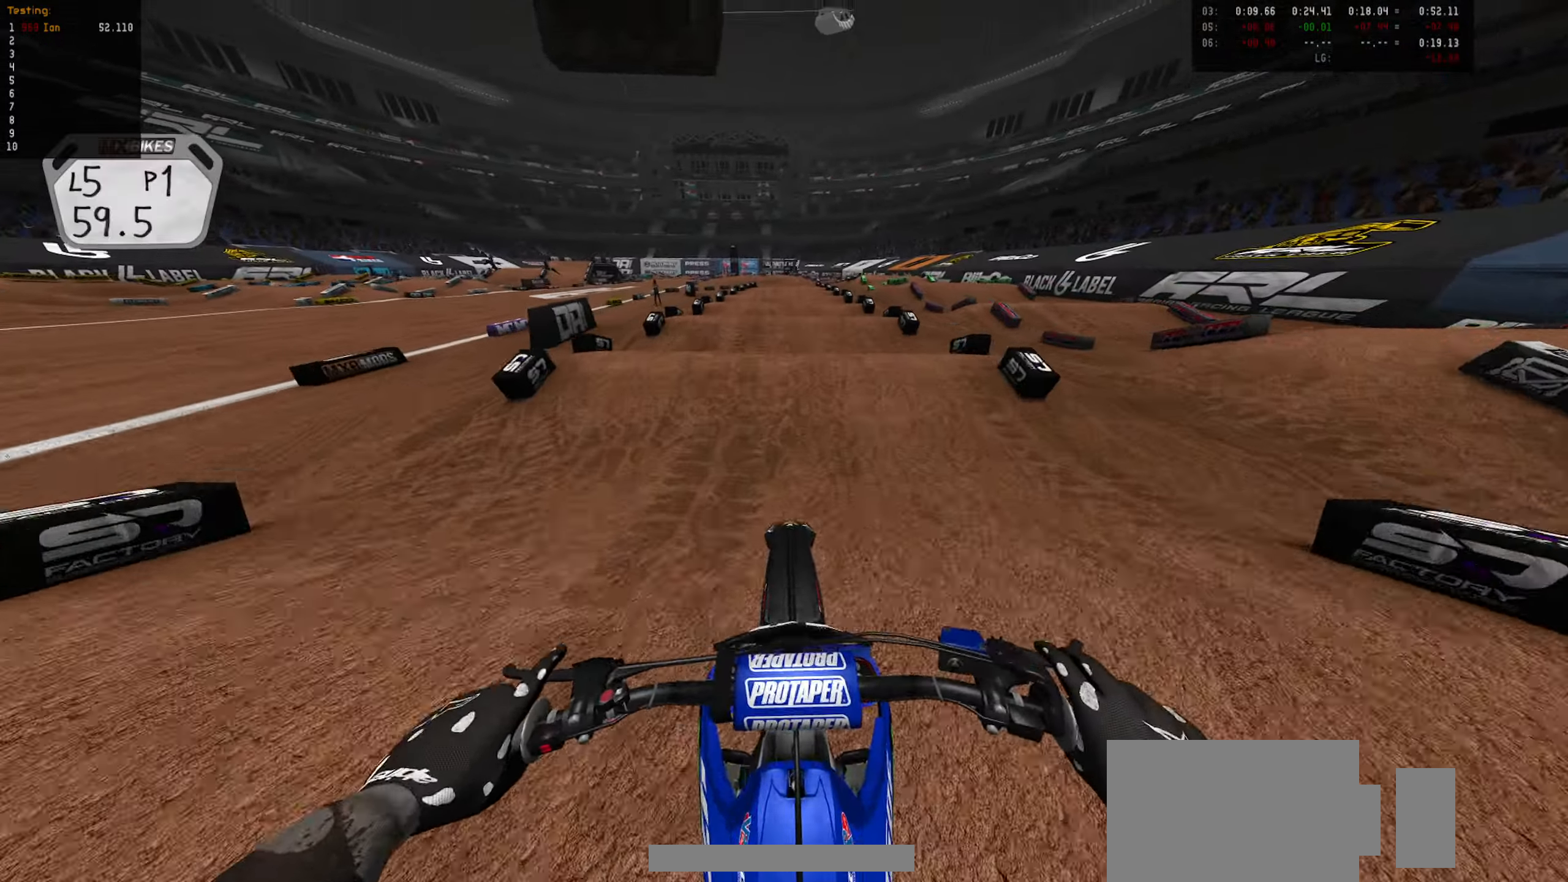
{"buttons": ["R2"], "left_stick": "down", "right_stick": "center", "events": []}
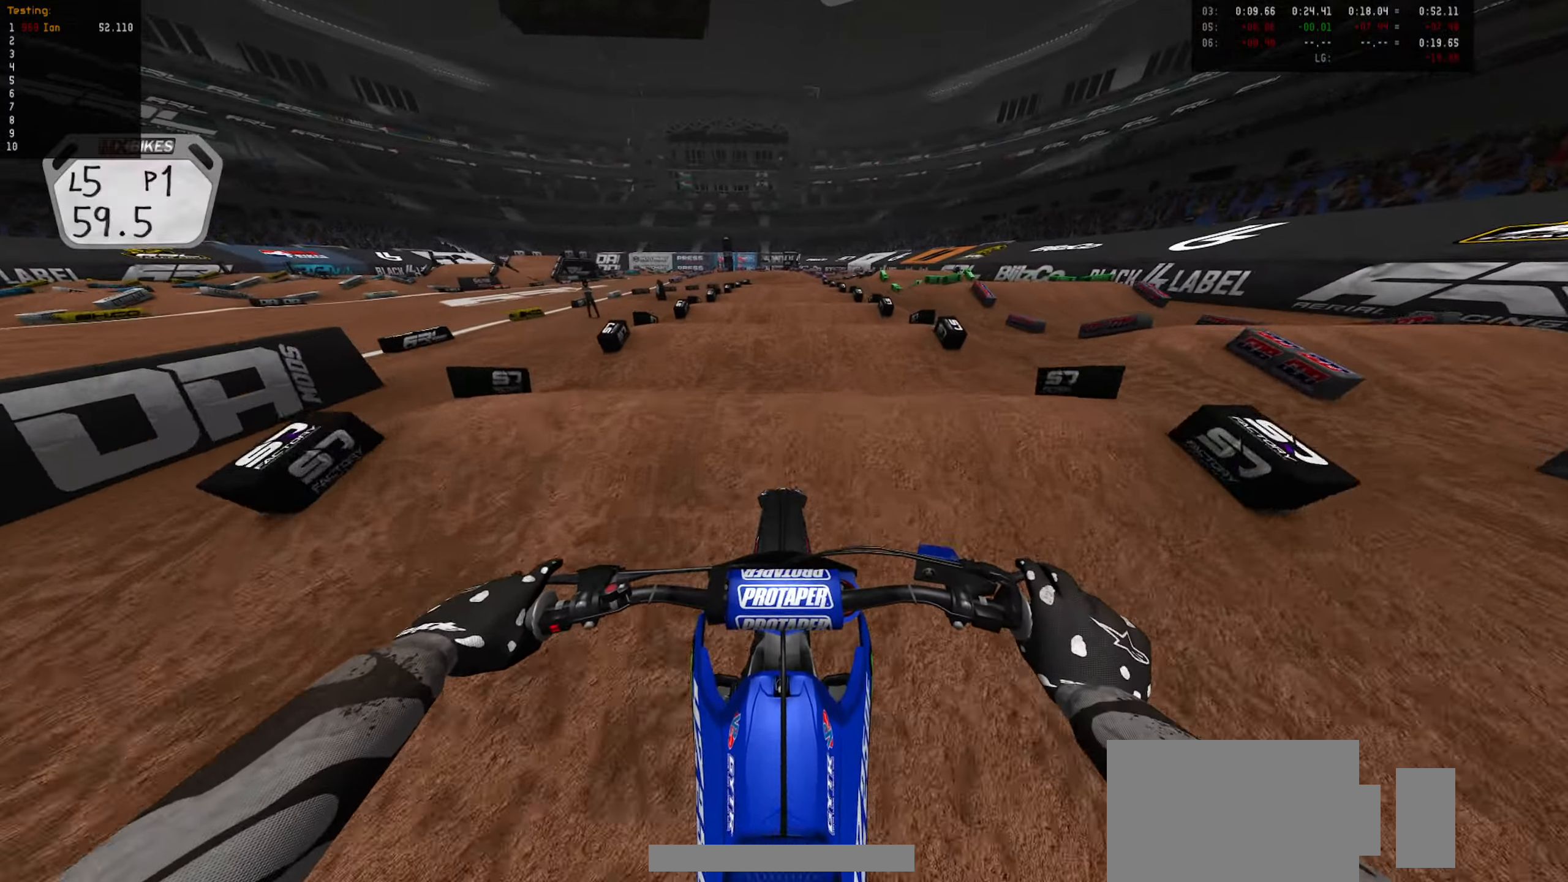
{"buttons": ["R2"], "left_stick": "down", "right_stick": "center", "events": []}
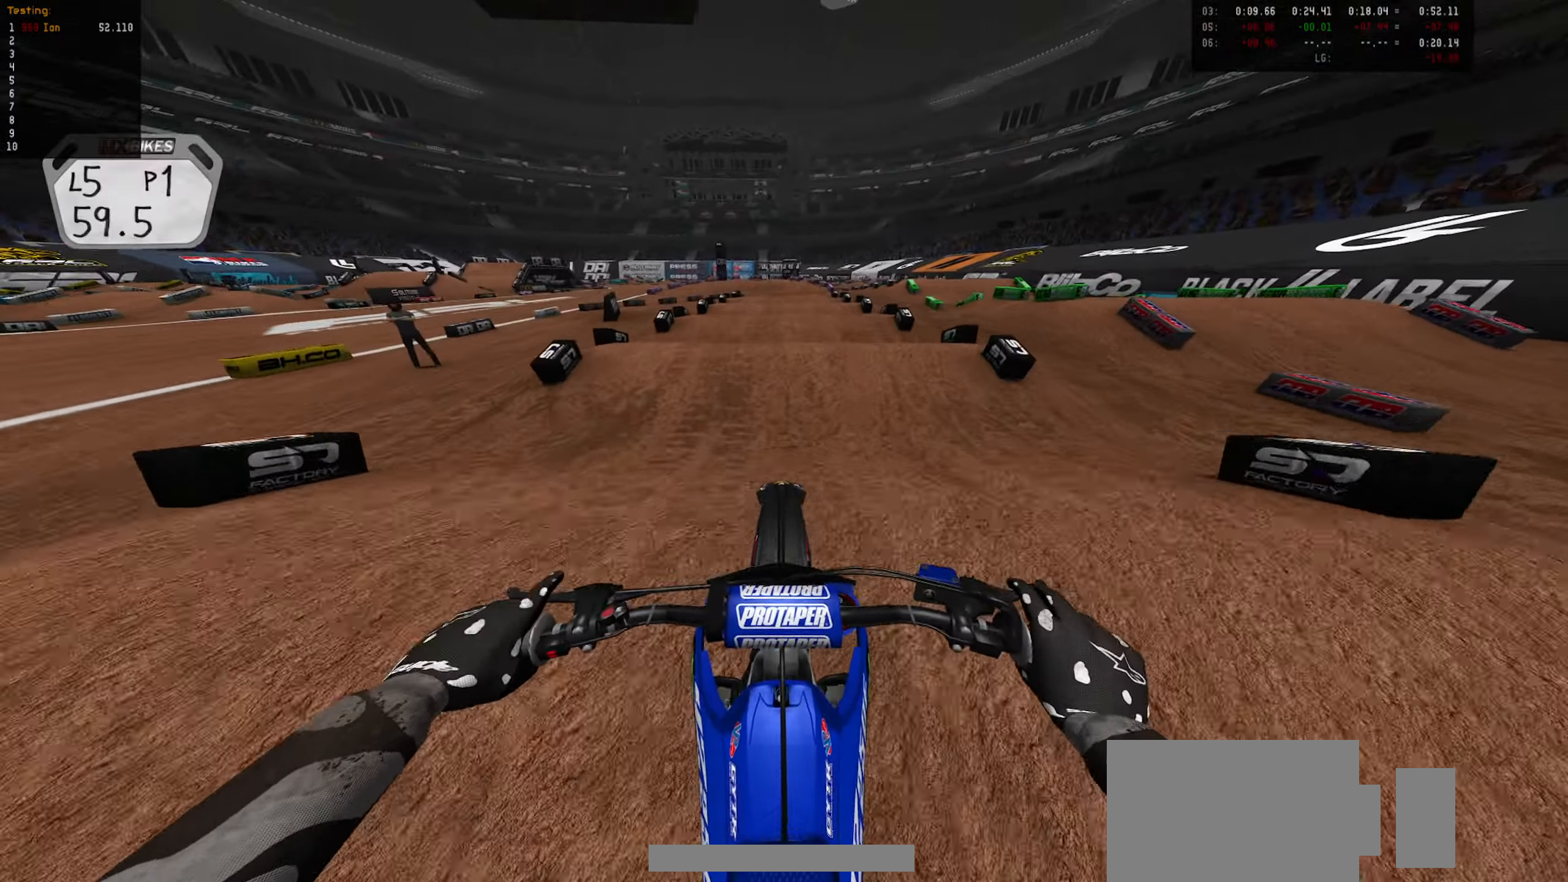
{"buttons": ["R2"], "left_stick": "down", "right_stick": "center", "events": []}
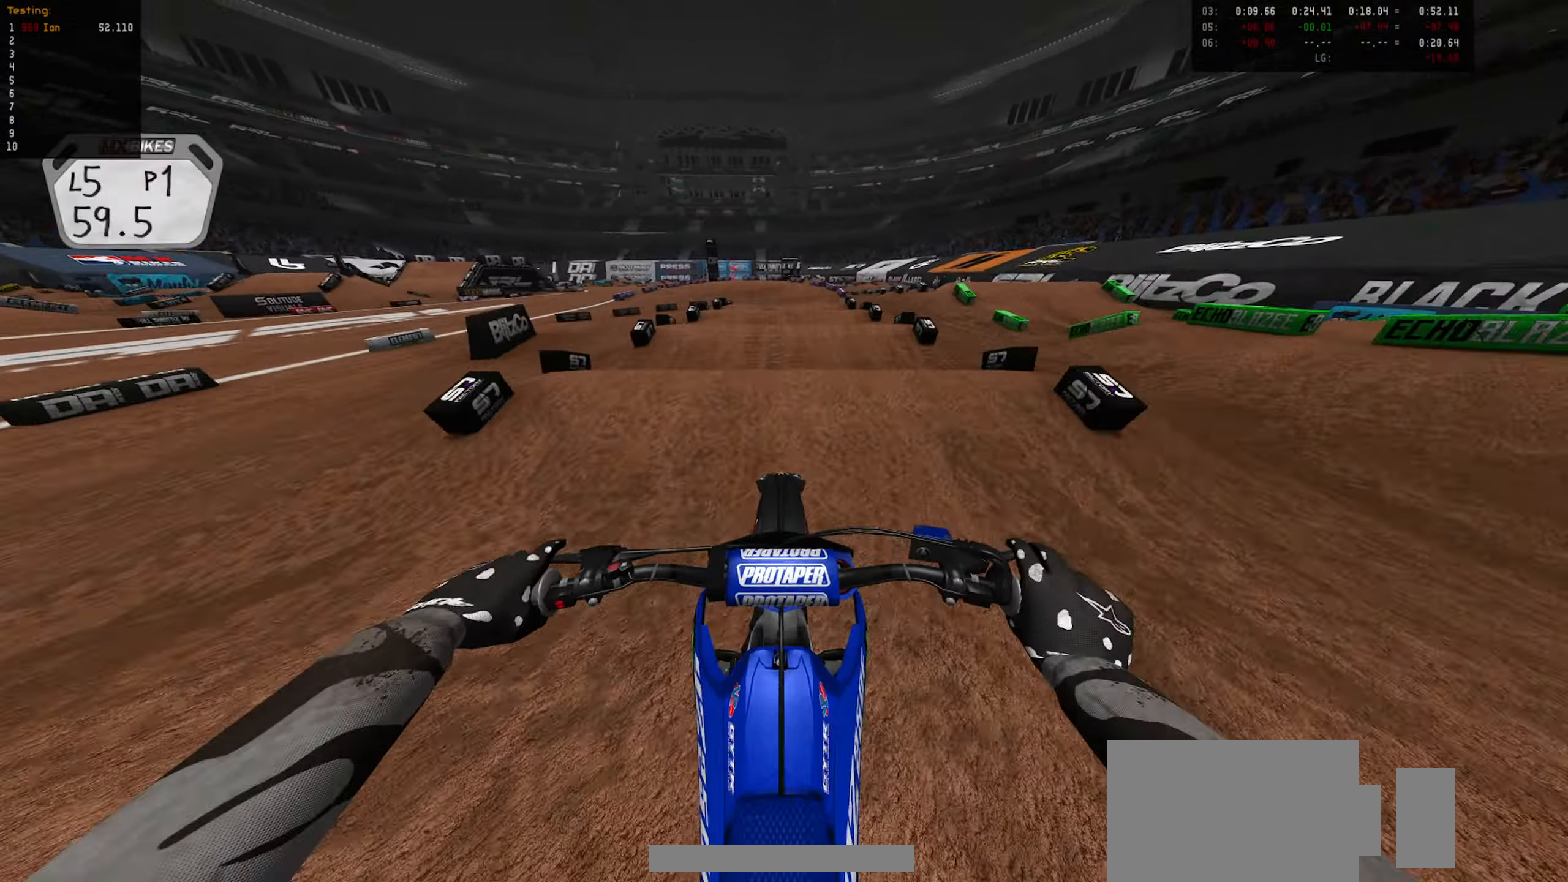
{"buttons": ["R2"], "left_stick": "down", "right_stick": "center", "events": []}
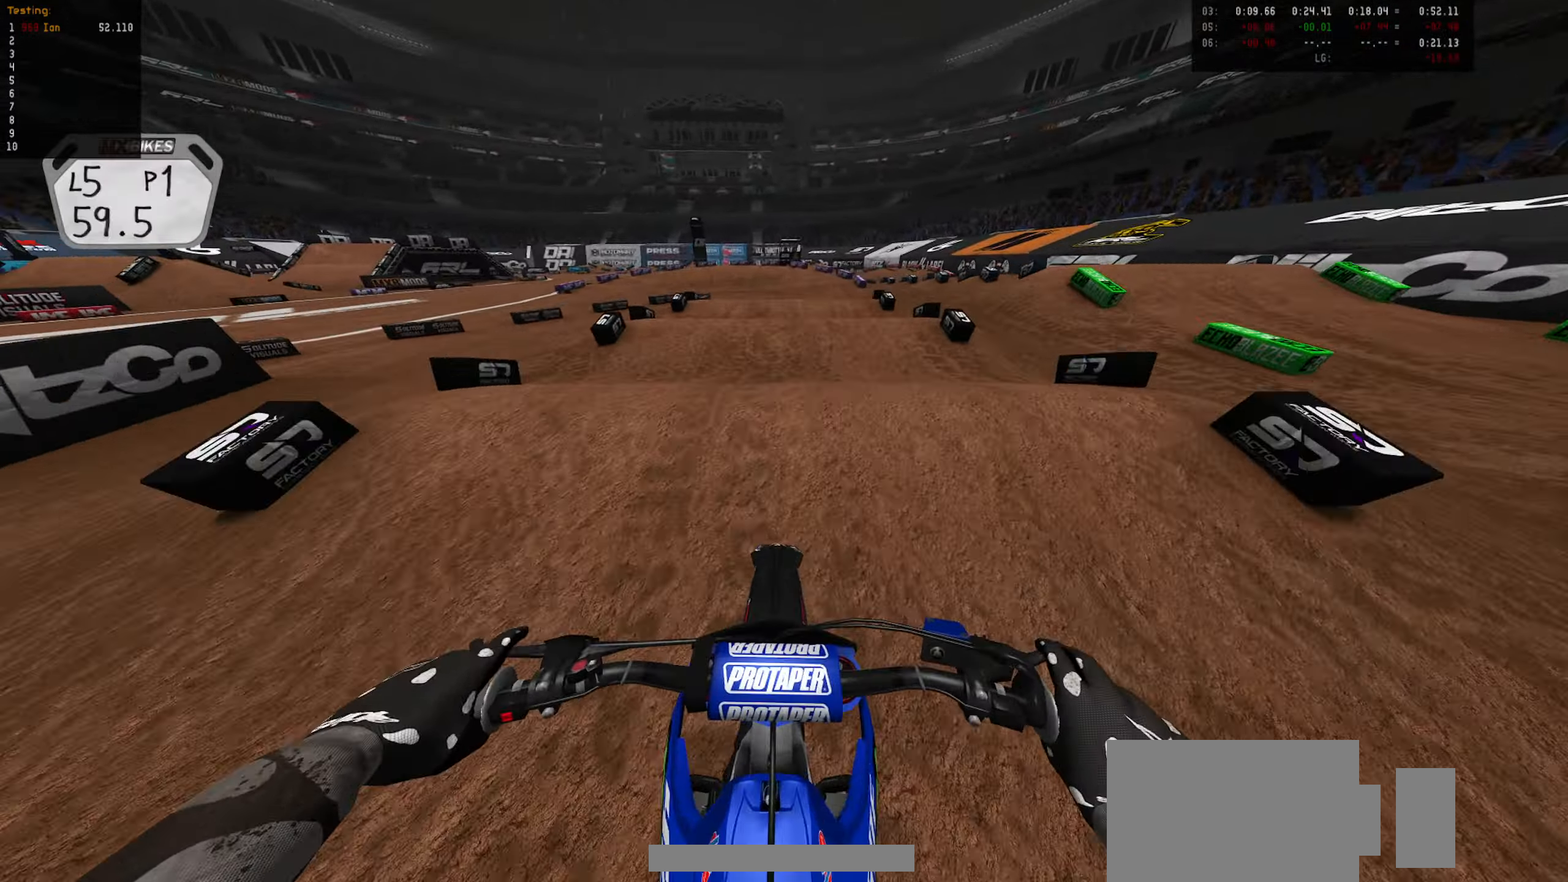
{"buttons": ["R2"], "left_stick": "up", "right_stick": "center", "events": [[150, "left_stick", "center"], [250, "left_stick", "up"]]}
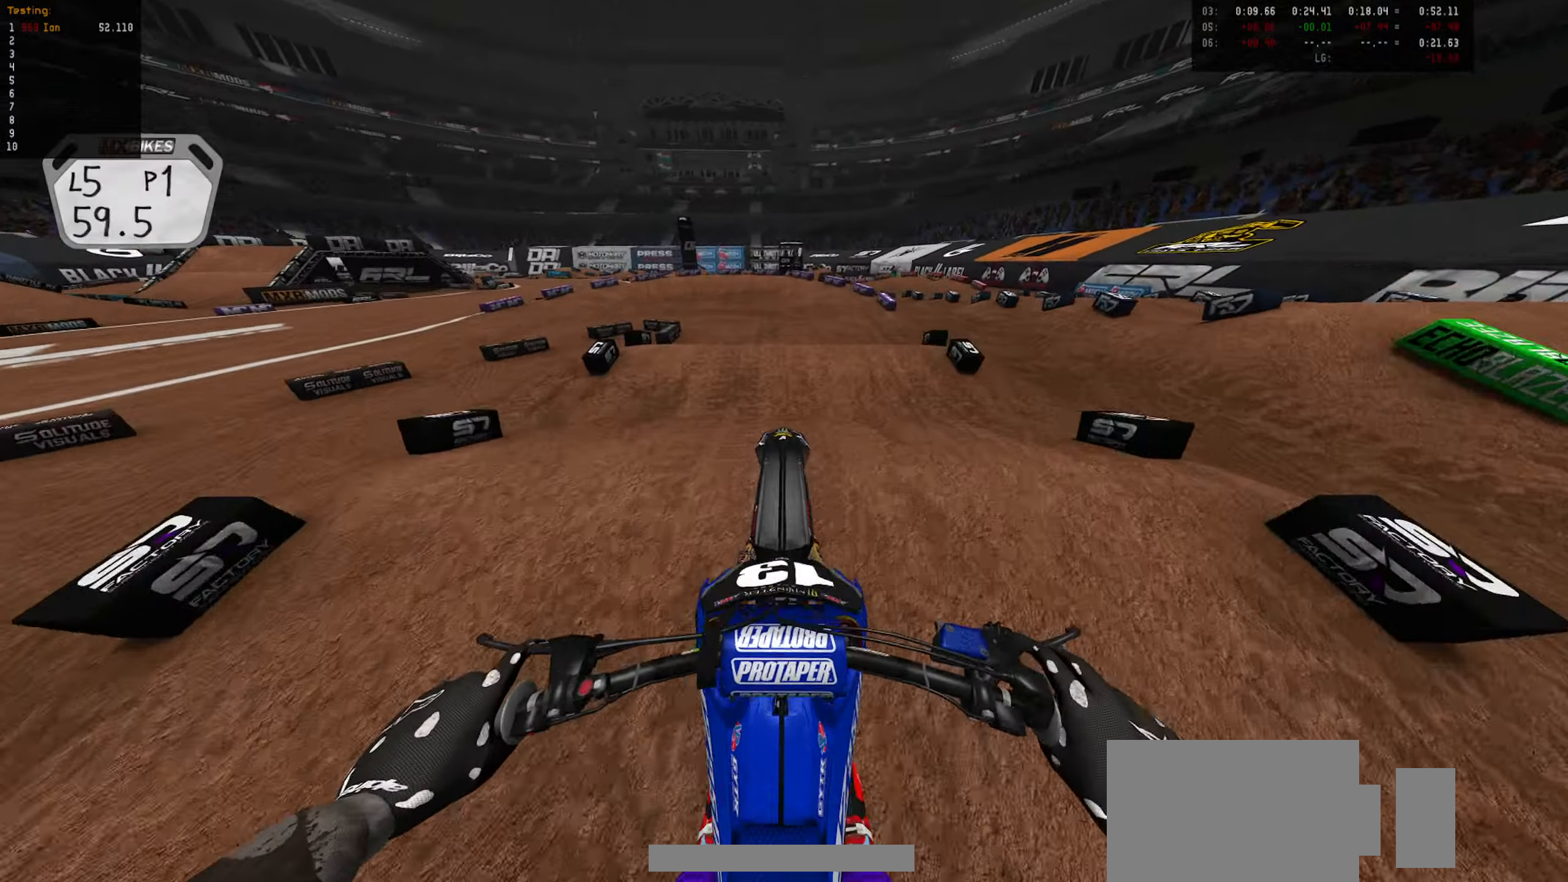
{"buttons": [], "left_stick": "down", "right_stick": "center", "events": [[300, "left_stick", "center"], [350, "R2", "up"], [383, "left_stick", "down"]]}
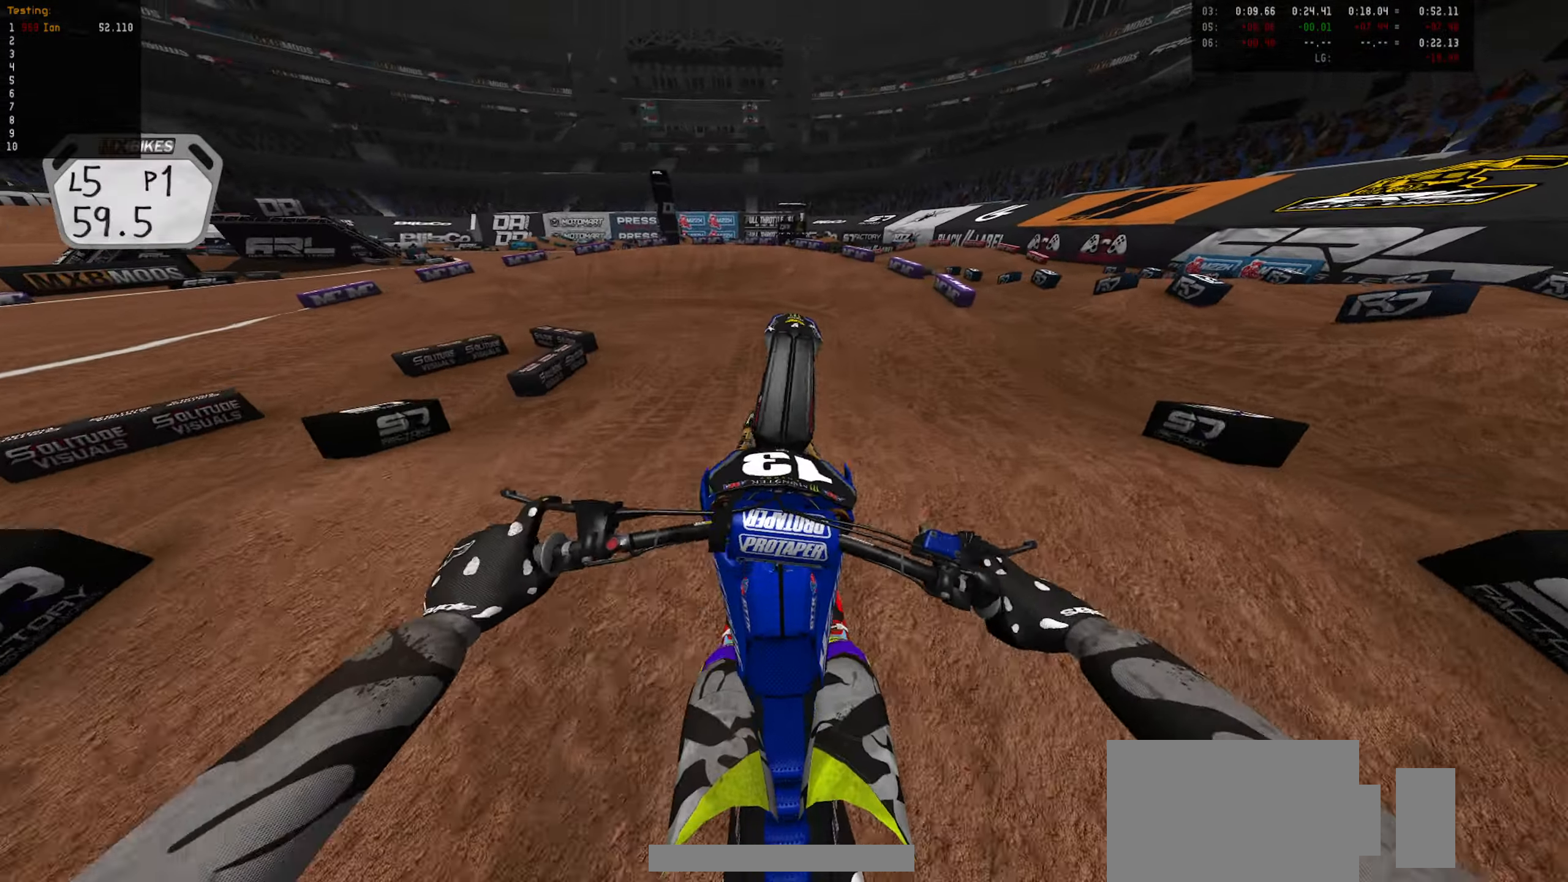
{"buttons": ["R2"], "left_stick": "left", "right_stick": "center", "events": [[100, "left_stick", "down-left"], [167, "R2", "down"], [500, "left_stick", "left"]]}
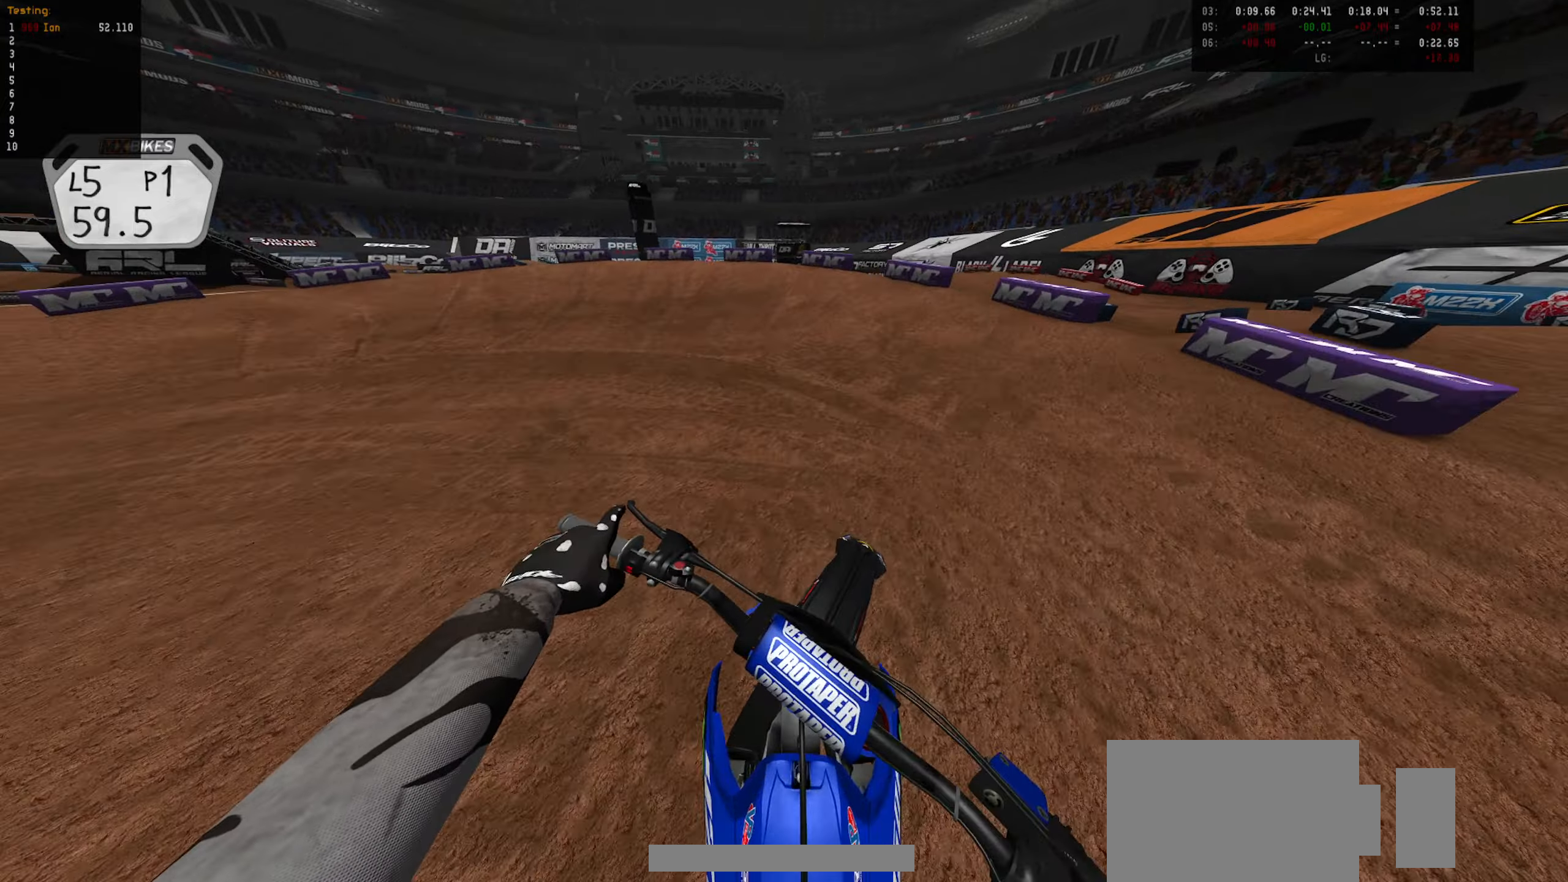
{"buttons": ["L1"], "left_stick": "down-left", "right_stick": "center", "events": [[67, "CIRCLE", "down"], [133, "R2", "up"], [167, "CIRCLE", "up"], [167, "left_stick", "center"], [250, "L1", "down"], [267, "left_stick", "down-left"], [367, "L1", "up"], [483, "L1", "down"]]}
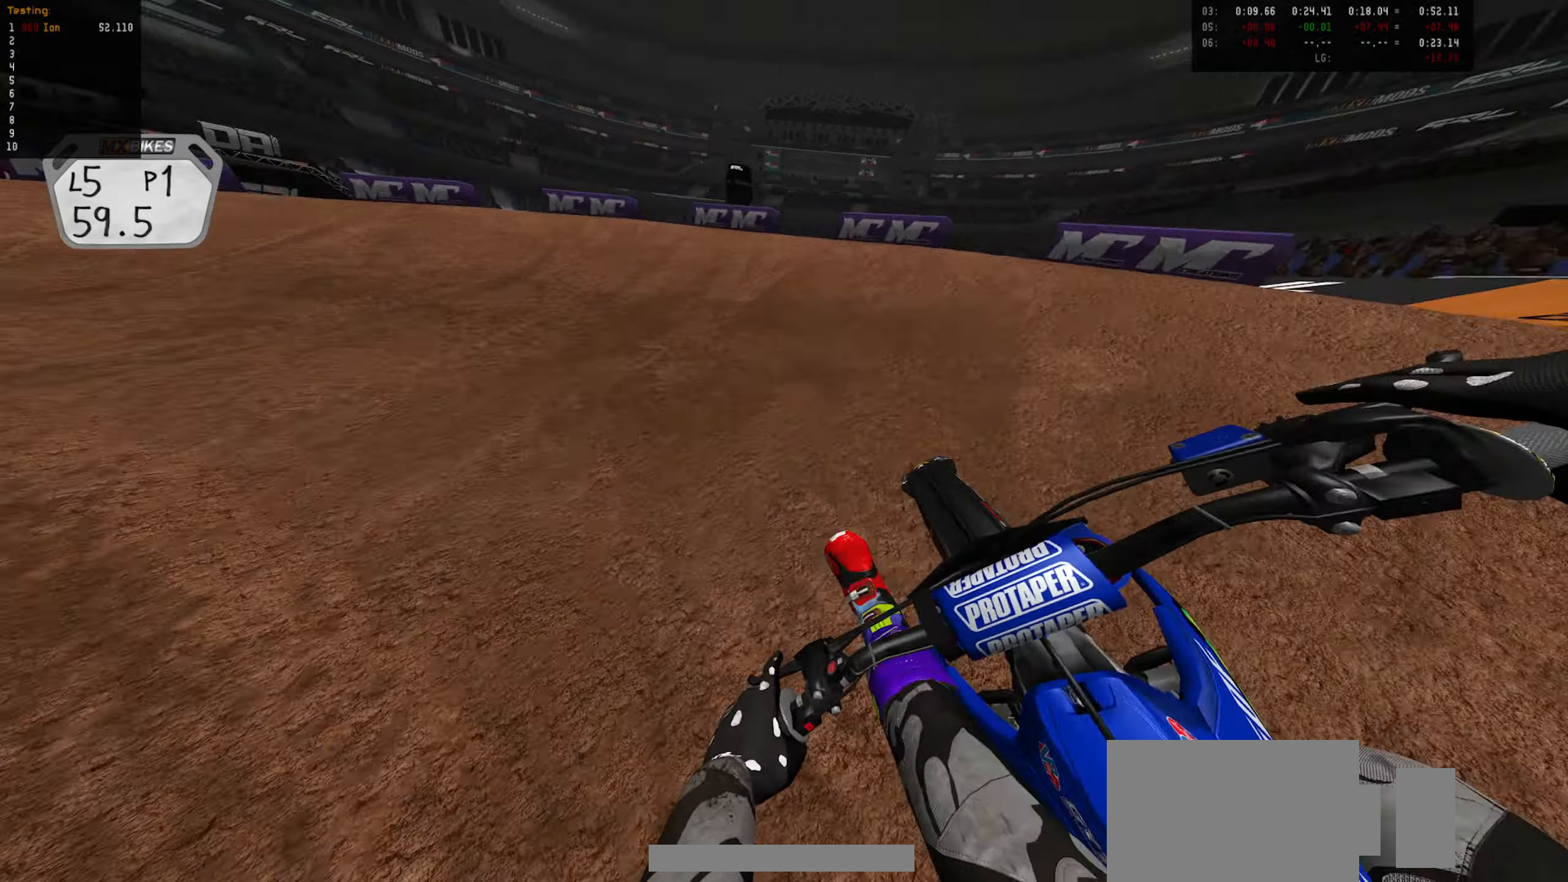
{"buttons": [], "left_stick": "left", "right_stick": "center", "events": [[67, "L1", "up"], [83, "left_stick", "center"], [167, "left_stick", "left"], [333, "left_stick", "center"], [350, "R2", "down"], [383, "left_stick", "left"], [467, "R2", "up"]]}
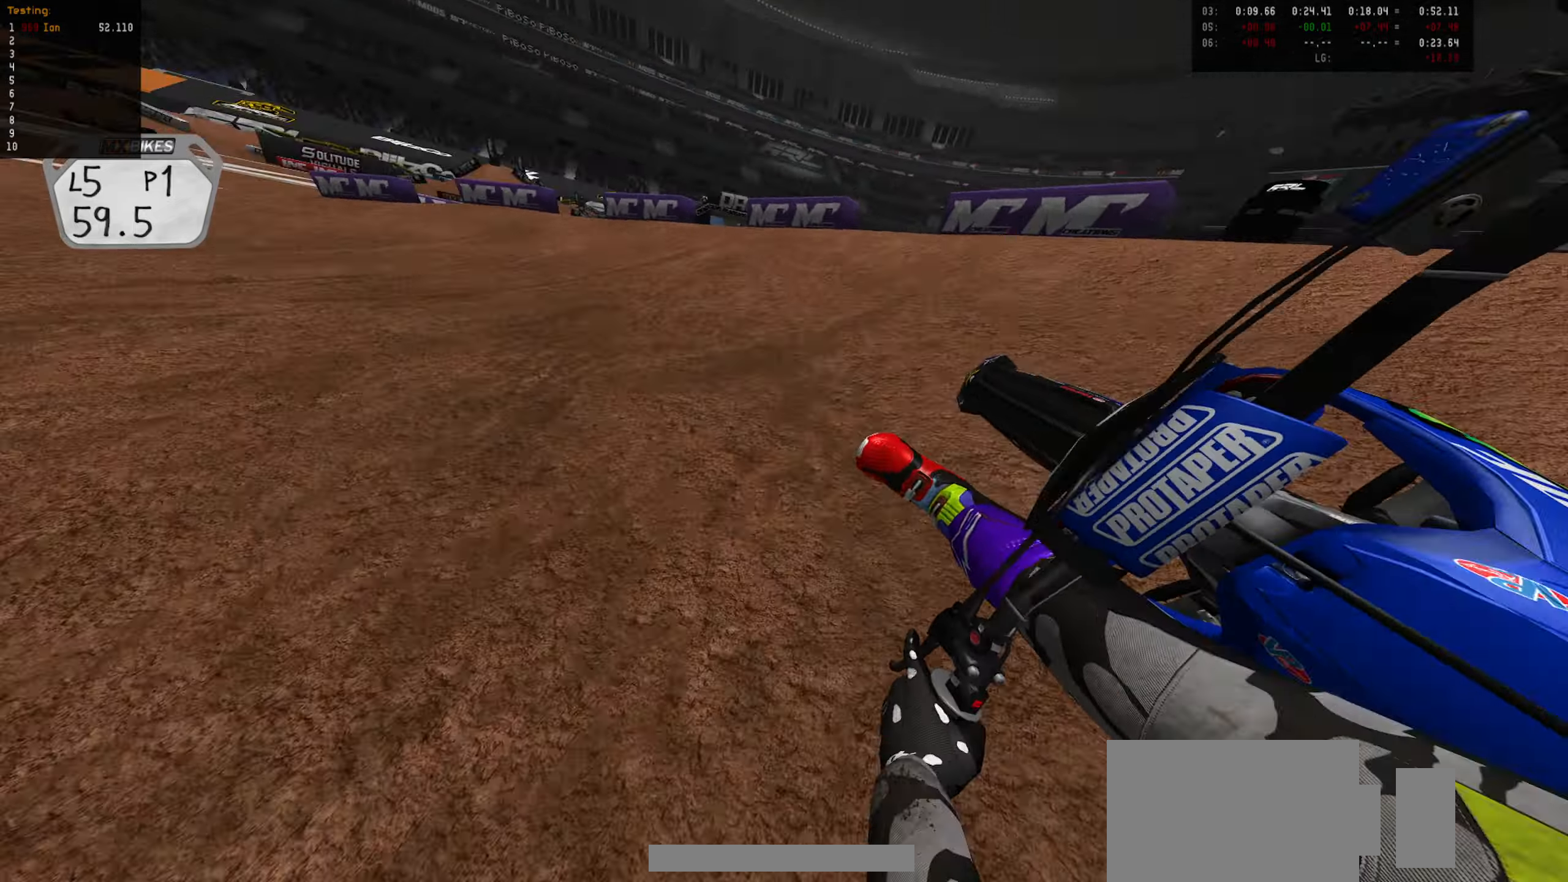
{"buttons": ["R2"], "left_stick": "center", "right_stick": "center", "events": [[33, "R2", "down"], [50, "left_stick", "center"], [100, "left_stick", "left"], [233, "left_stick", "center"], [333, "left_stick", "down-left"], [450, "left_stick", "center"]]}
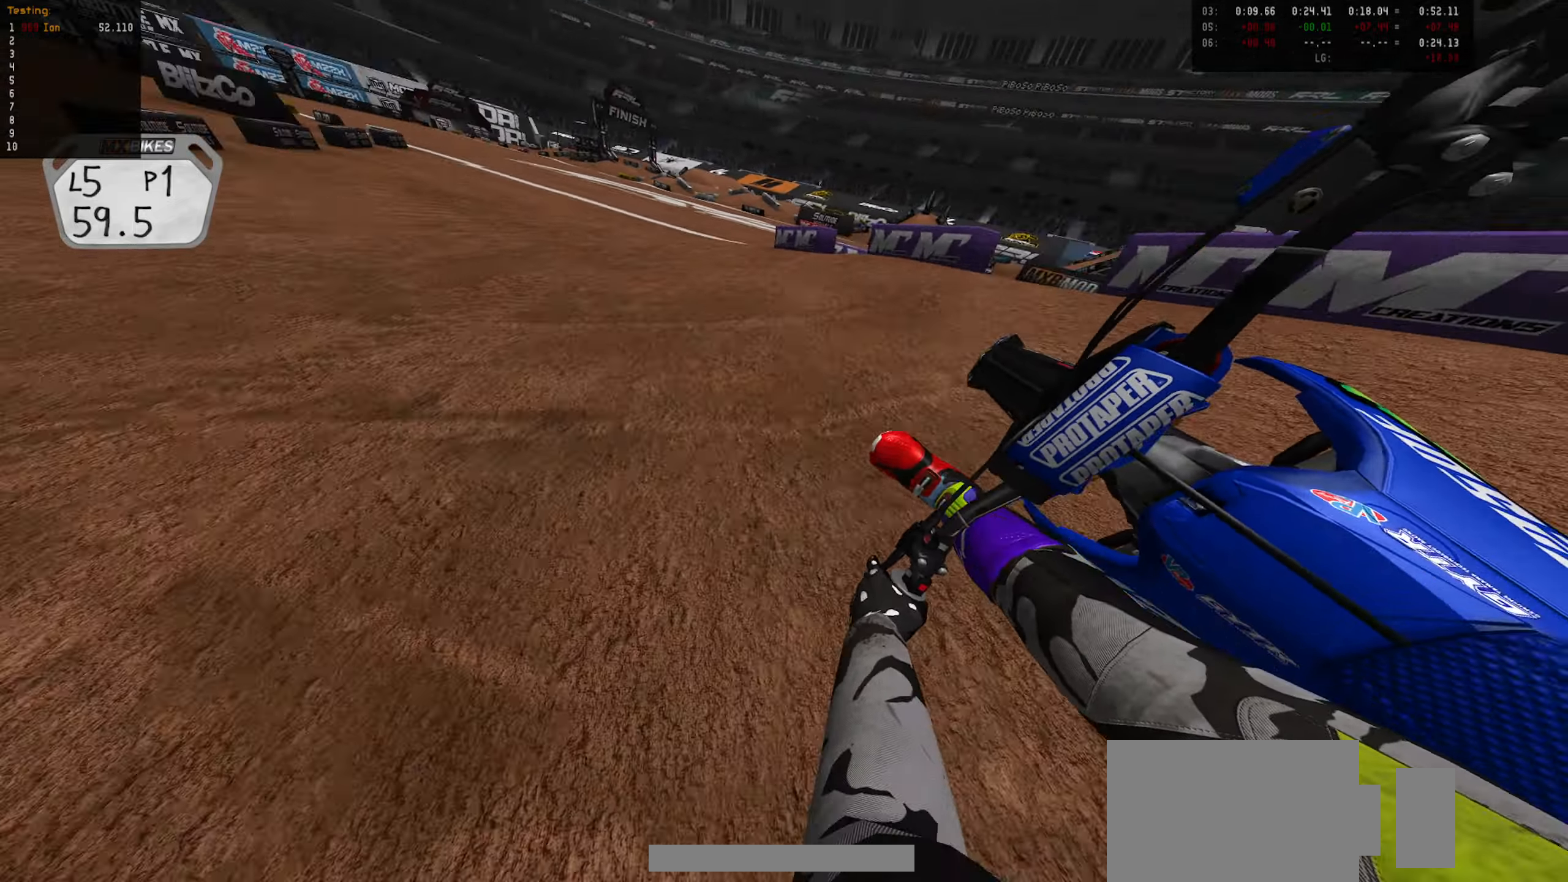
{"buttons": ["R2"], "left_stick": "center", "right_stick": "center", "events": [[150, "left_stick", "down-right"], [250, "left_stick", "down"], [433, "left_stick", "center"]]}
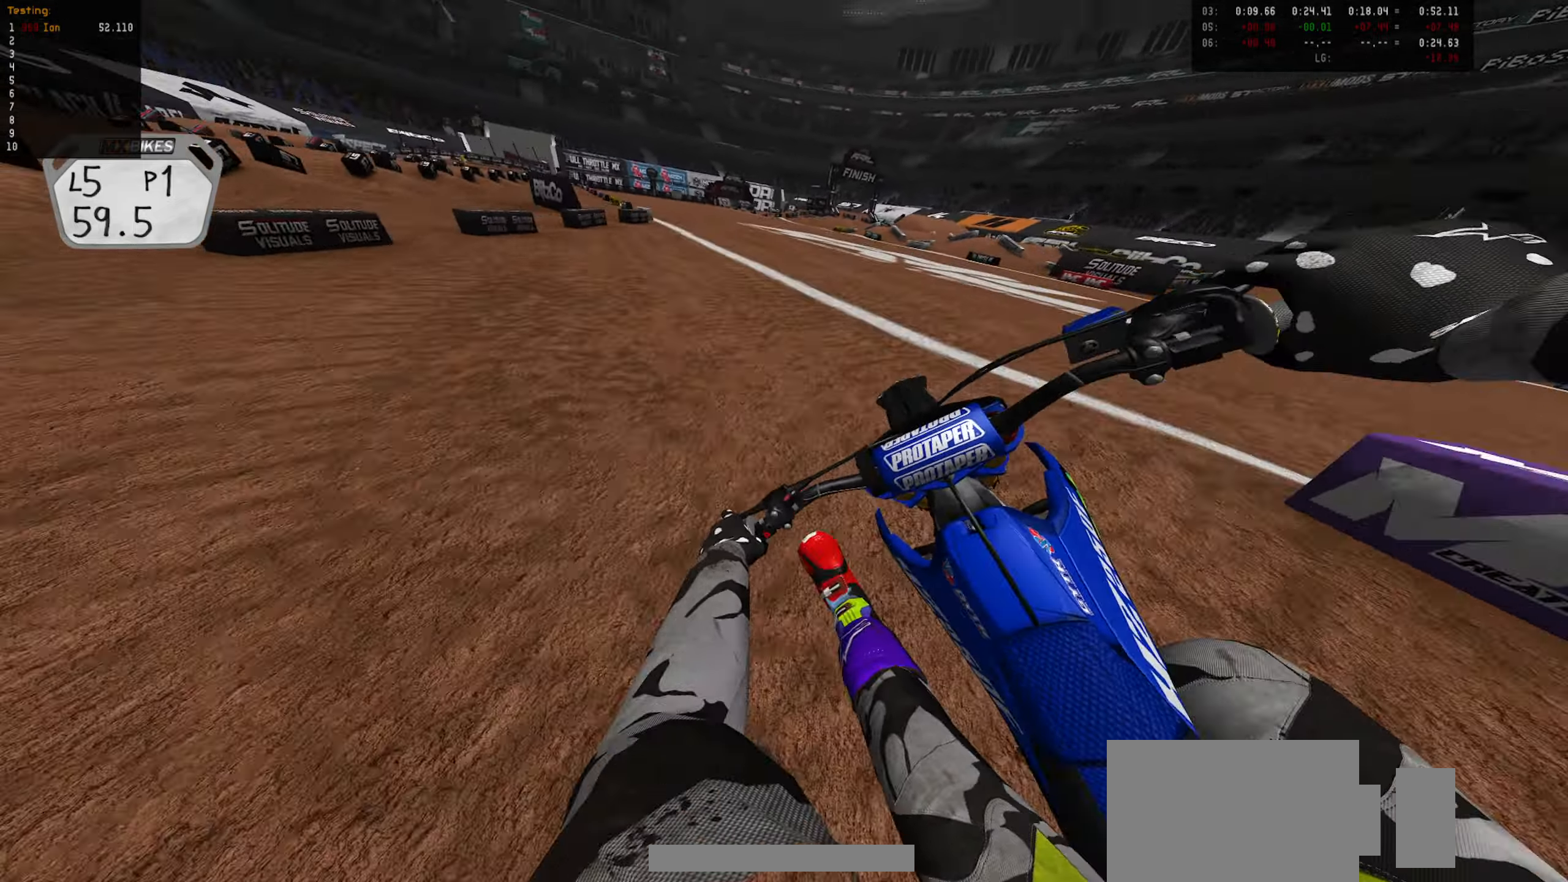
{"buttons": ["R2"], "left_stick": "down", "right_stick": "center", "events": [[133, "left_stick", "down"], [250, "R2", "up"], [317, "R1", "down"], [367, "R1", "up"], [367, "R2", "down"]]}
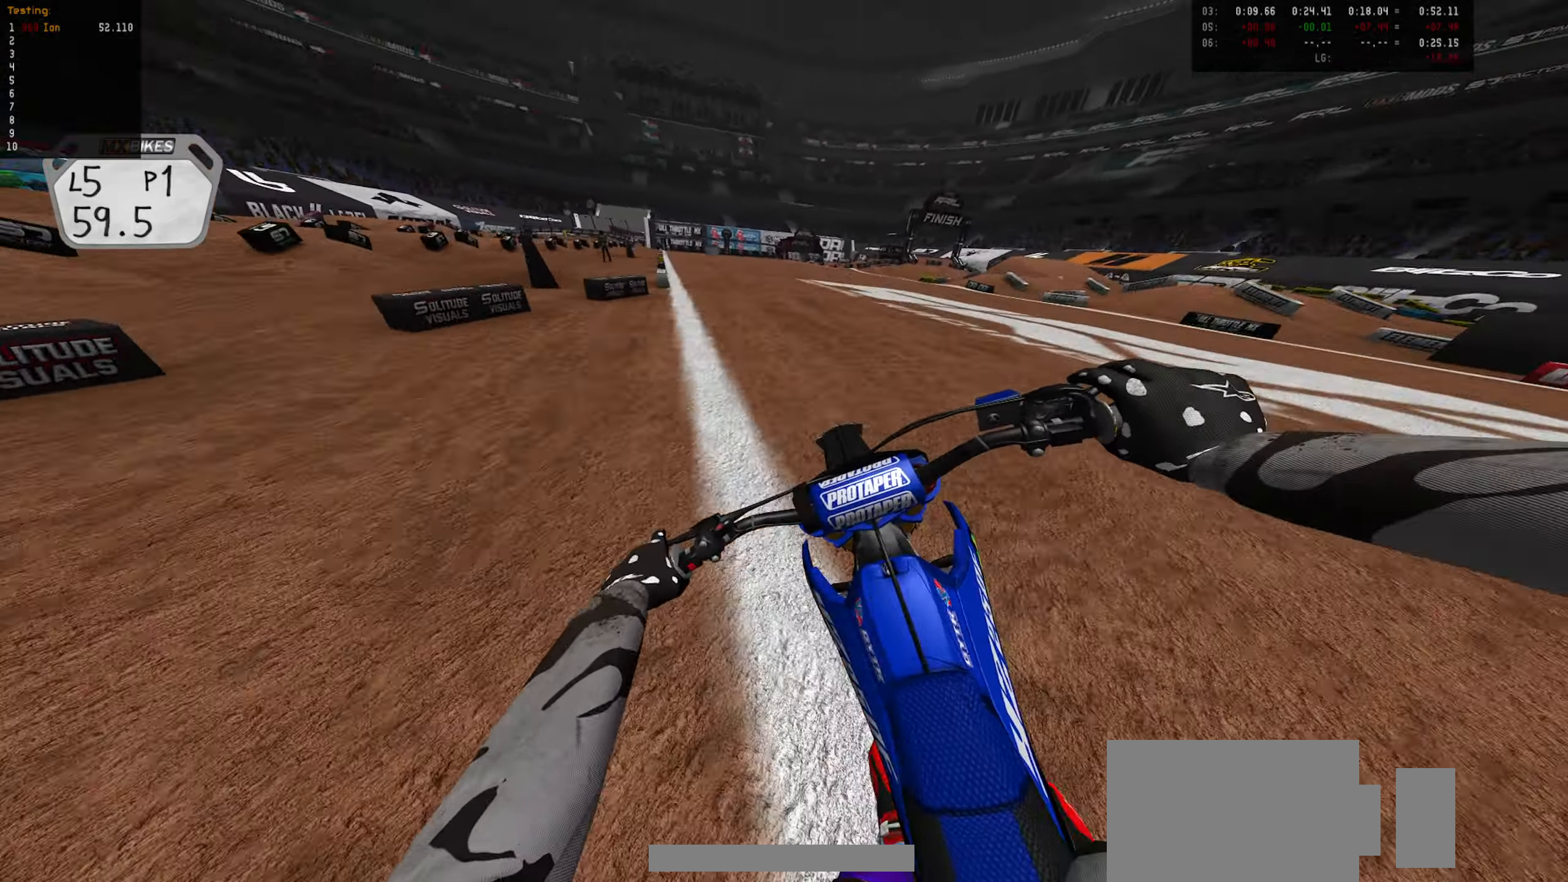
{"buttons": [], "left_stick": "down-right", "right_stick": "center", "events": [[33, "left_stick", "down-right"], [250, "left_stick", "center"], [383, "R2", "up"], [400, "left_stick", "down-right"]]}